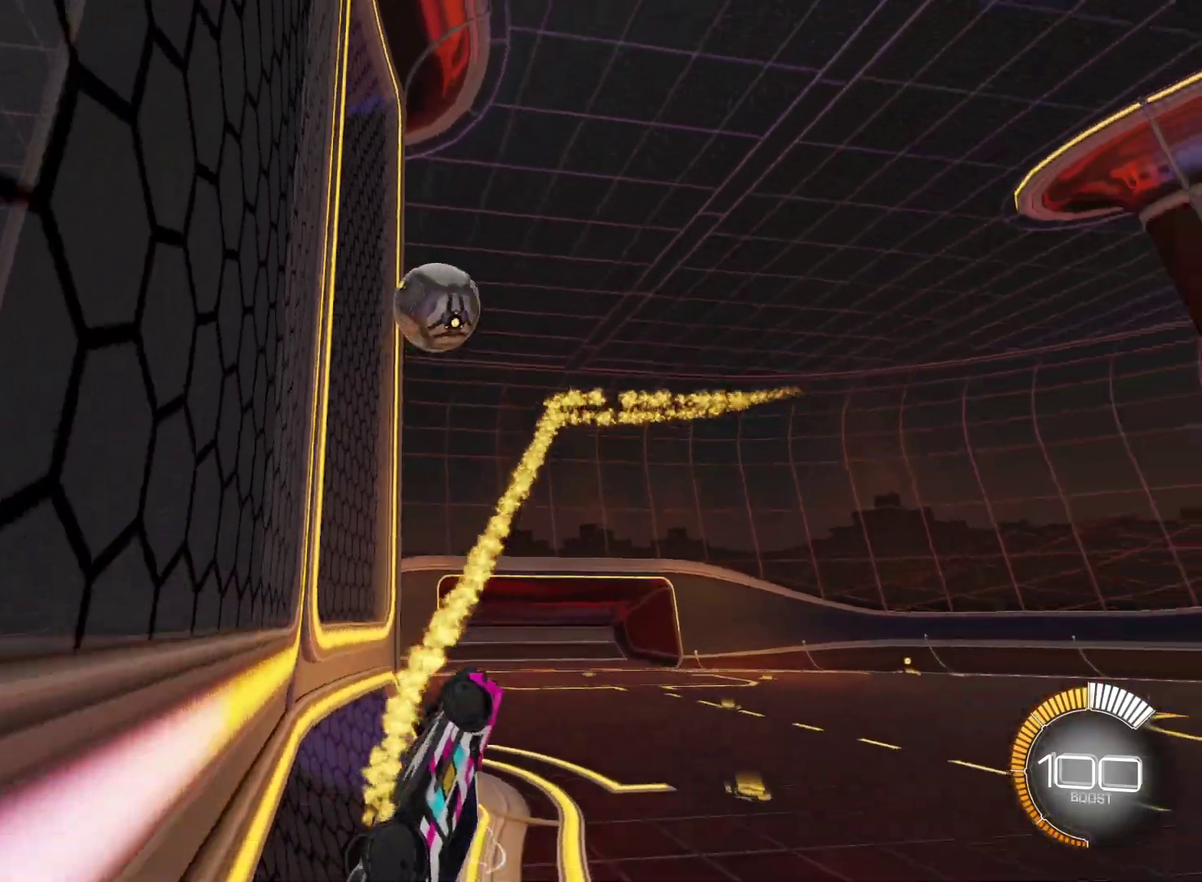
Gameplay with a controller (PlayStation layout); each line is a JSON object with the inputs held at the frame after it. "events" lists button and stick changes between this image and that frame as [ms after this image, input, new state], when the widget could be followed in between. Not read: R1 R3 right_stick.
{"buttons": ["CIRCLE", "R2"], "left_stick": "left", "events": [[67, "left_stick", "up"], [167, "left_stick", "up-left"], [267, "left_stick", "left"]]}
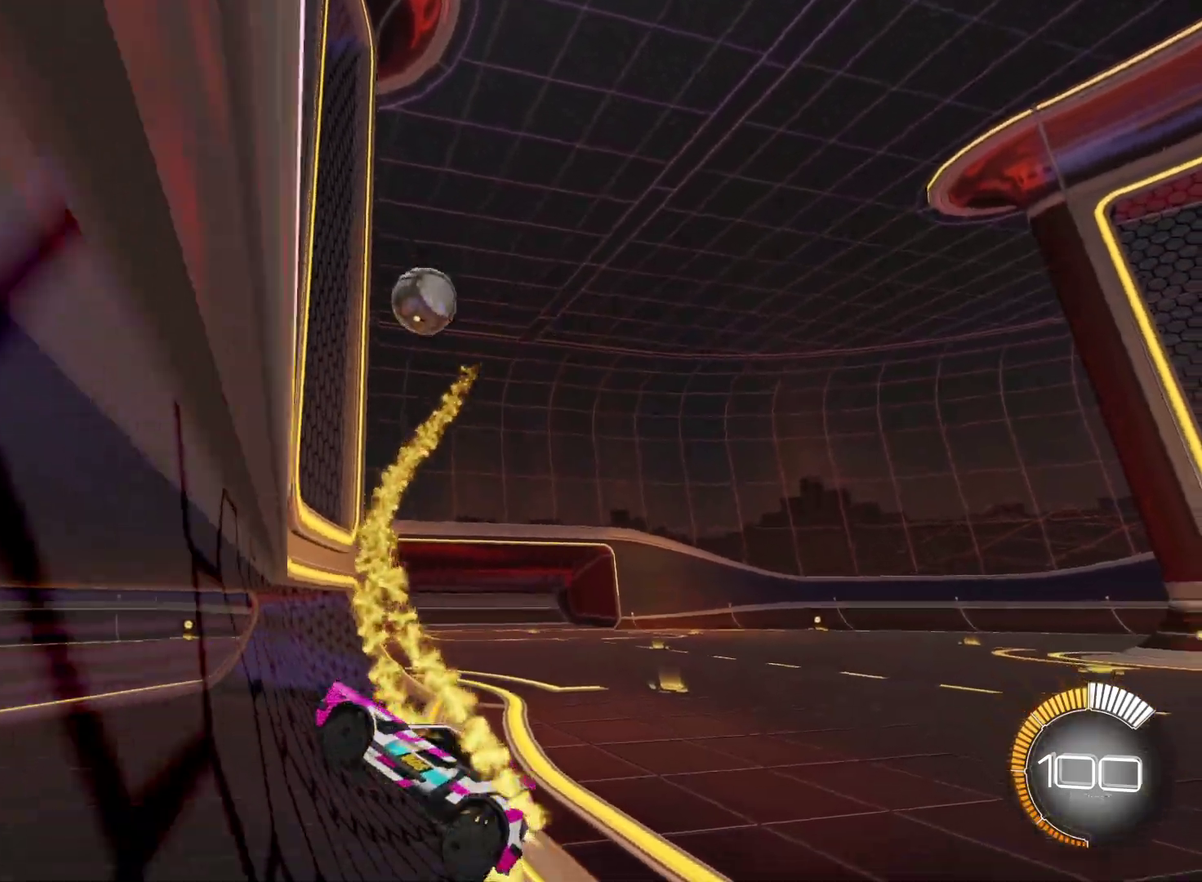
{"buttons": ["CIRCLE", "R2"], "left_stick": "center", "events": [[383, "left_stick", "center"]]}
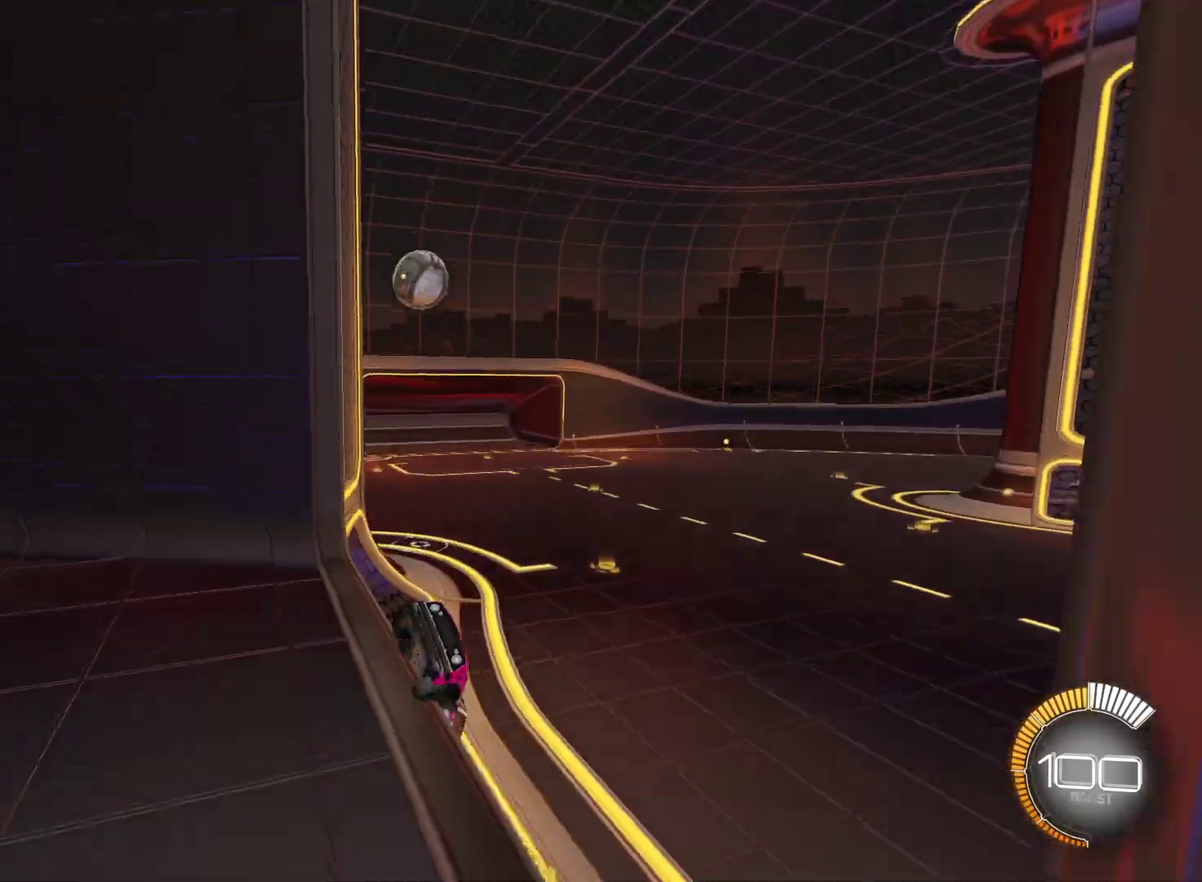
{"buttons": [], "left_stick": "center", "events": [[33, "CIRCLE", "up"], [300, "L3", "down"], [350, "R2", "up"], [483, "L3", "up"]]}
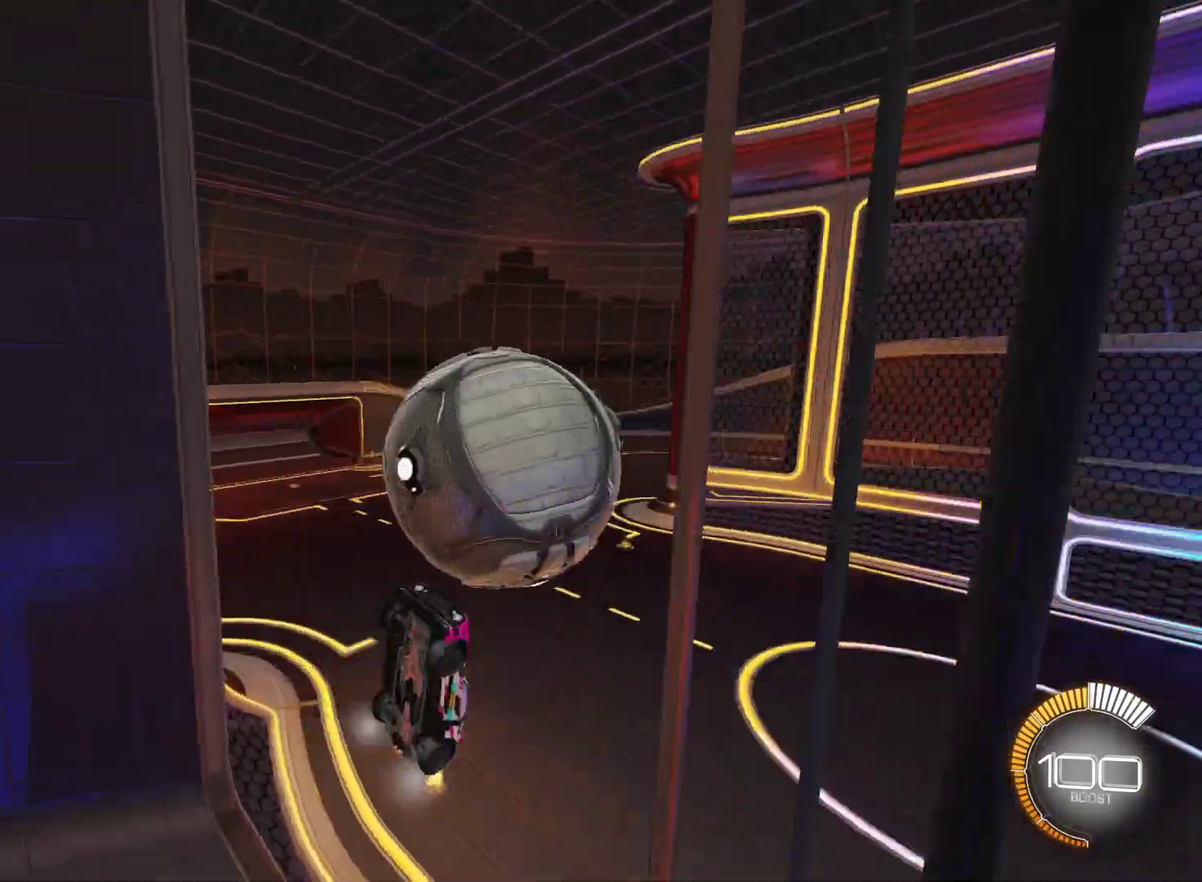
{"buttons": ["CROSS", "CIRCLE", "R2"], "left_stick": "left", "events": [[217, "R2", "down"], [417, "CIRCLE", "down"], [417, "CROSS", "down"], [433, "left_stick", "left"]]}
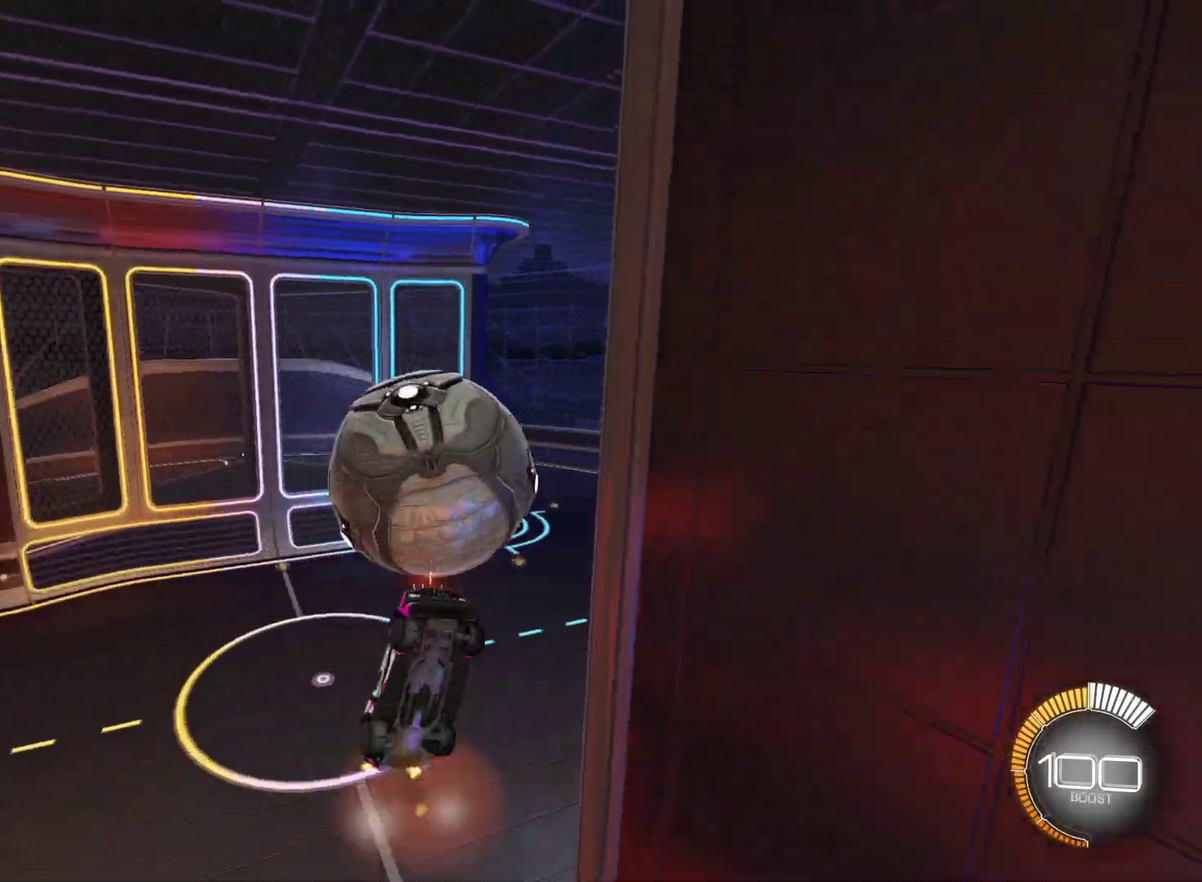
{"buttons": ["CIRCLE", "R2"], "left_stick": "up", "events": [[100, "CROSS", "up"], [167, "CIRCLE", "up"], [167, "left_stick", "up"], [283, "CIRCLE", "down"]]}
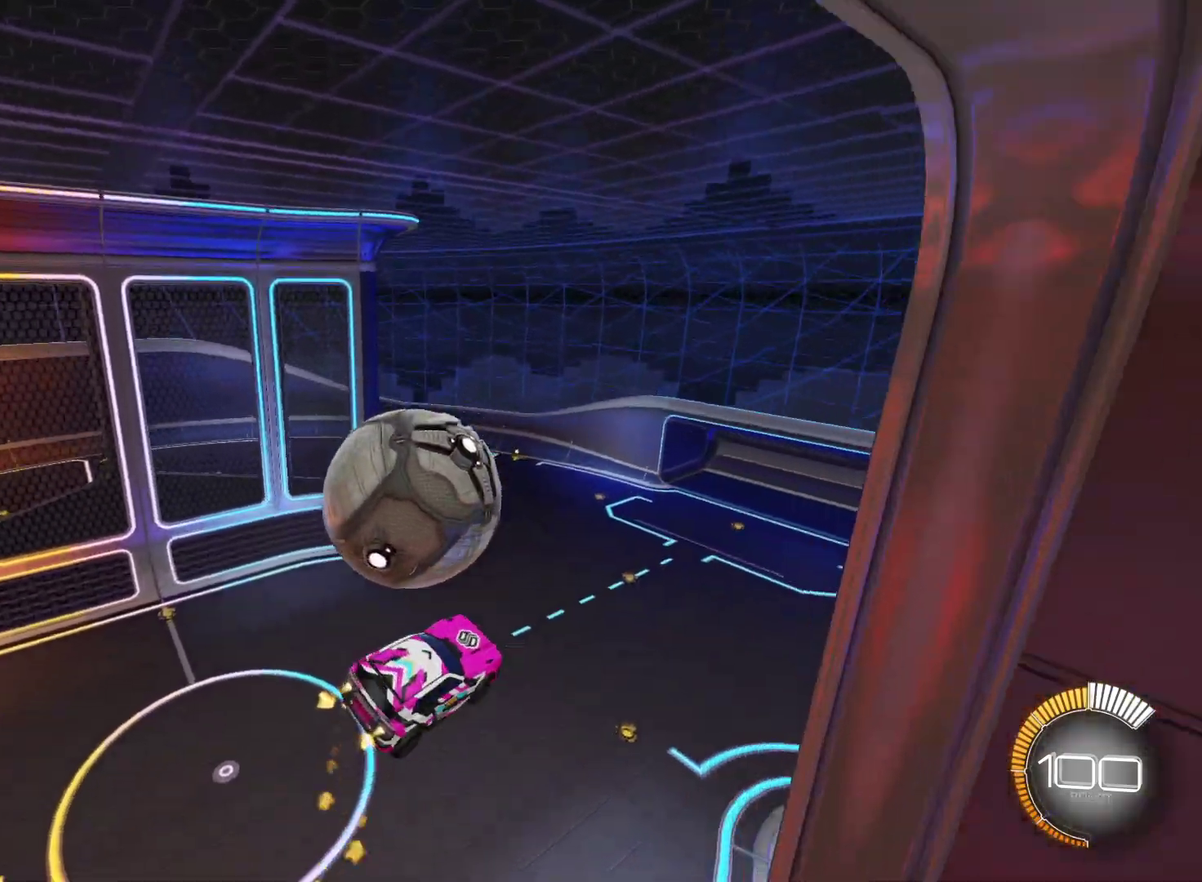
{"buttons": ["CROSS", "CIRCLE", "R2"], "left_stick": "down", "events": [[83, "CIRCLE", "up"], [317, "CIRCLE", "down"], [317, "left_stick", "up-left"], [333, "CROSS", "down"], [450, "left_stick", "down"]]}
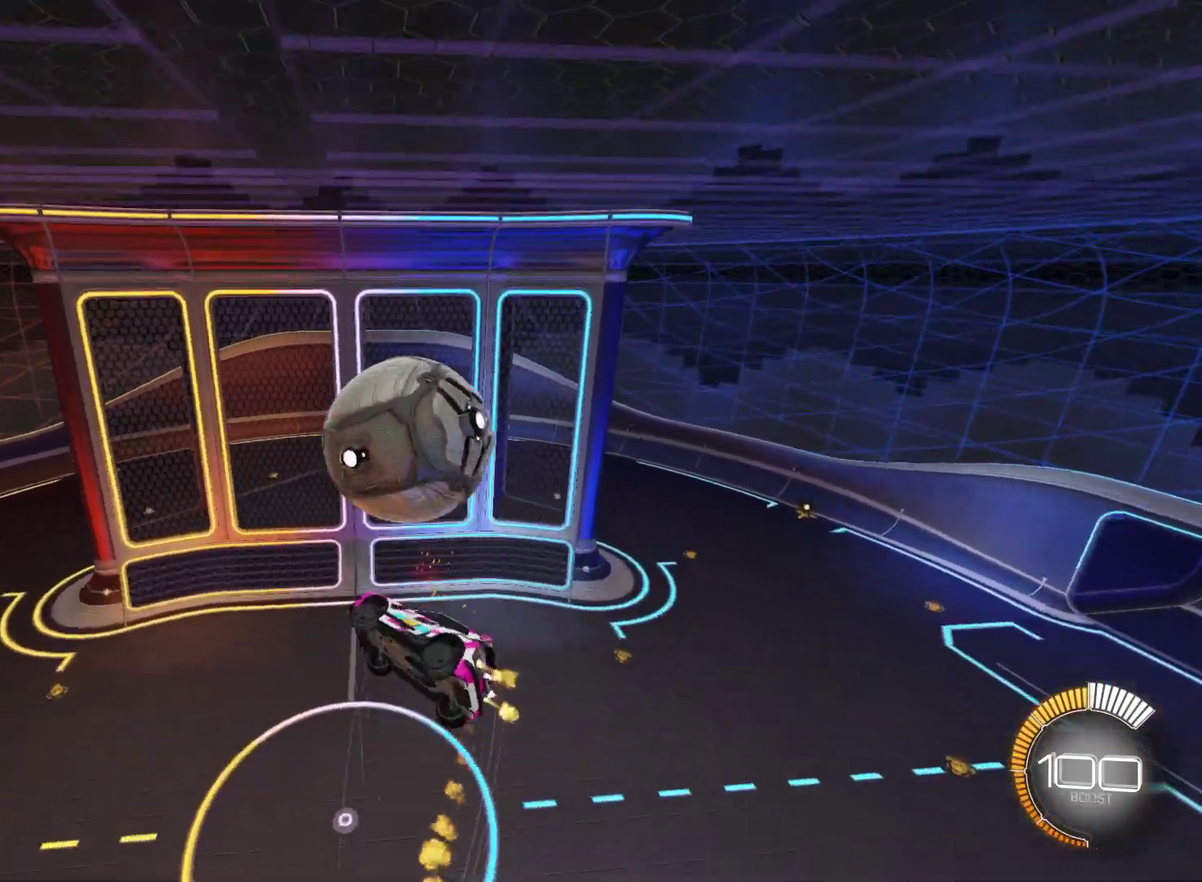
{"buttons": ["R2"], "left_stick": "up-right", "events": [[50, "CROSS", "up"], [83, "CIRCLE", "up"], [133, "L1", "down"], [183, "R2", "up"], [250, "L1", "up"], [283, "left_stick", "right"], [350, "R2", "down"], [500, "left_stick", "up-right"]]}
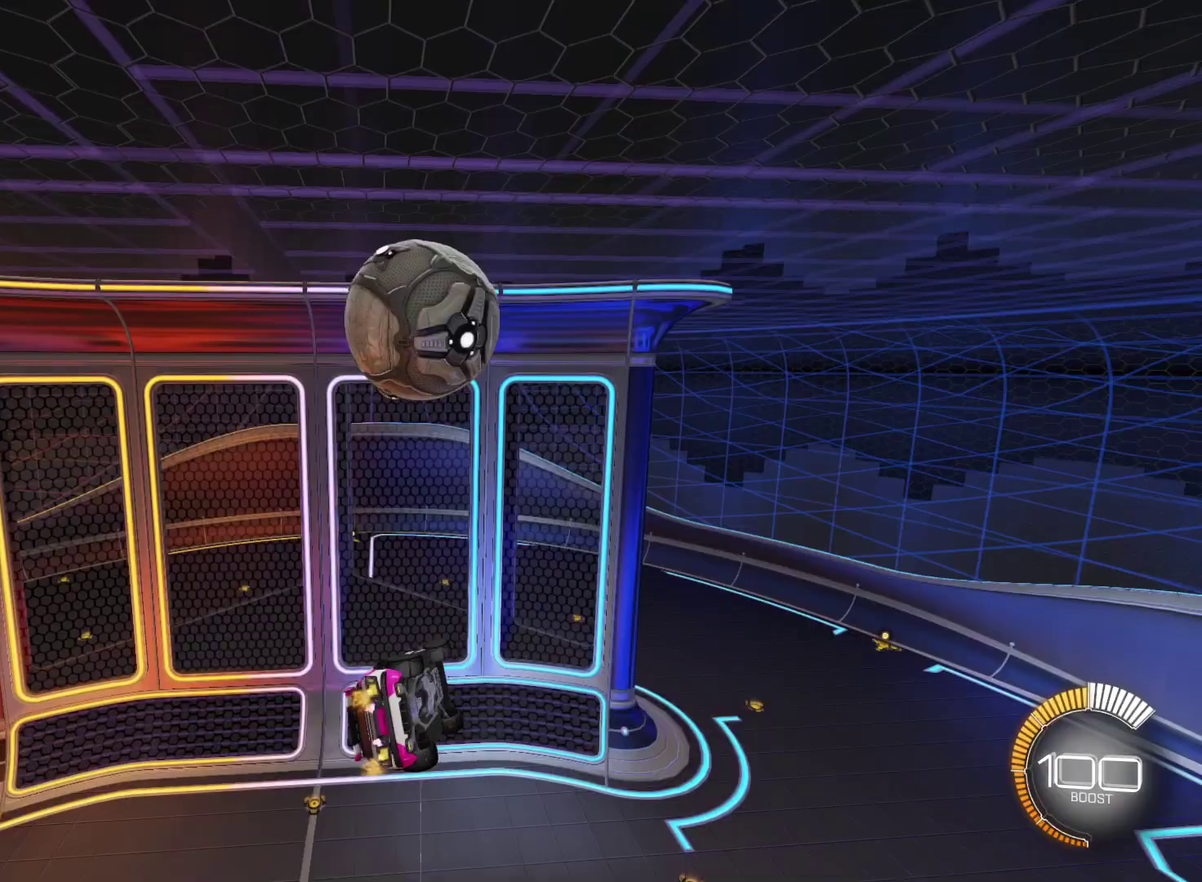
{"buttons": ["CIRCLE", "L1", "R2"], "left_stick": "left", "events": [[267, "L1", "down"], [317, "CIRCLE", "down"], [417, "left_stick", "down-left"], [483, "left_stick", "left"]]}
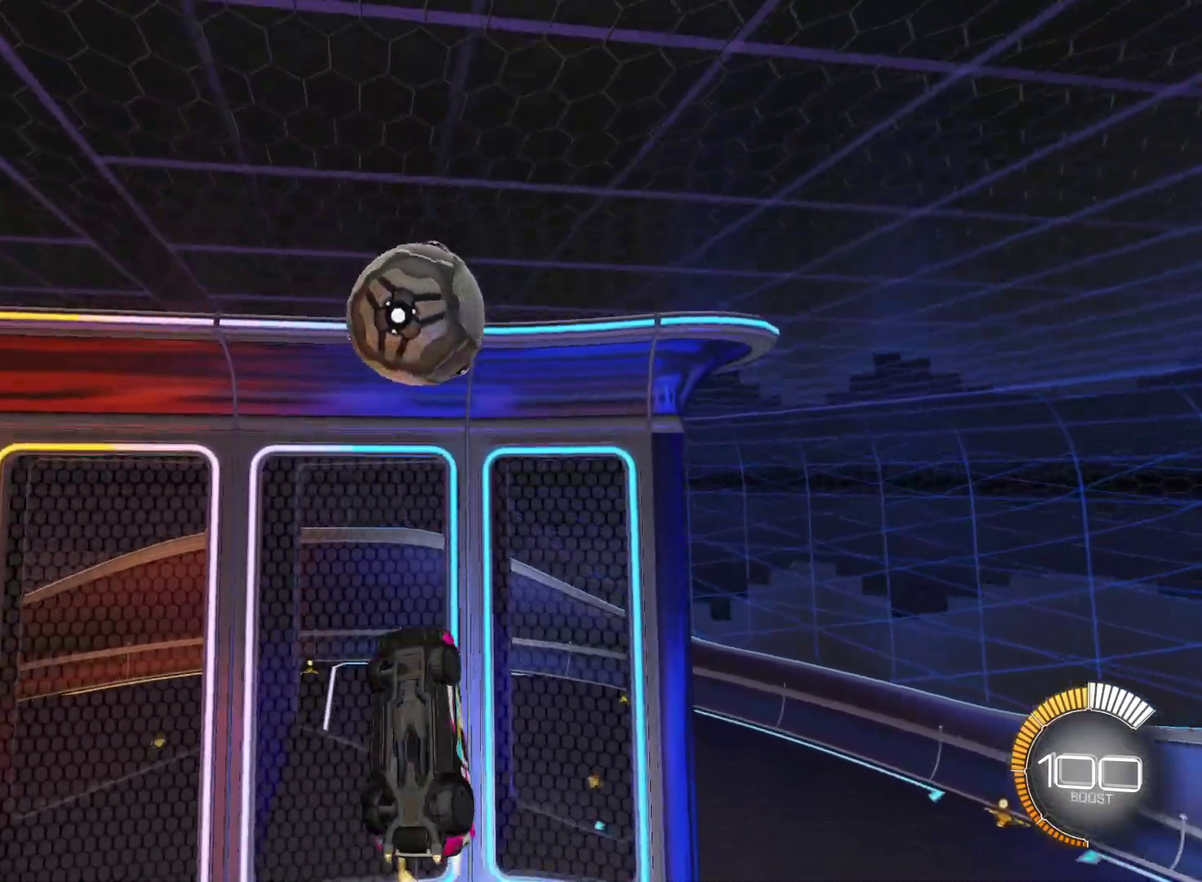
{"buttons": ["CIRCLE", "R2"], "left_stick": "up-left", "events": [[167, "left_stick", "down"], [233, "L1", "up"], [333, "left_stick", "right"], [417, "left_stick", "up-left"]]}
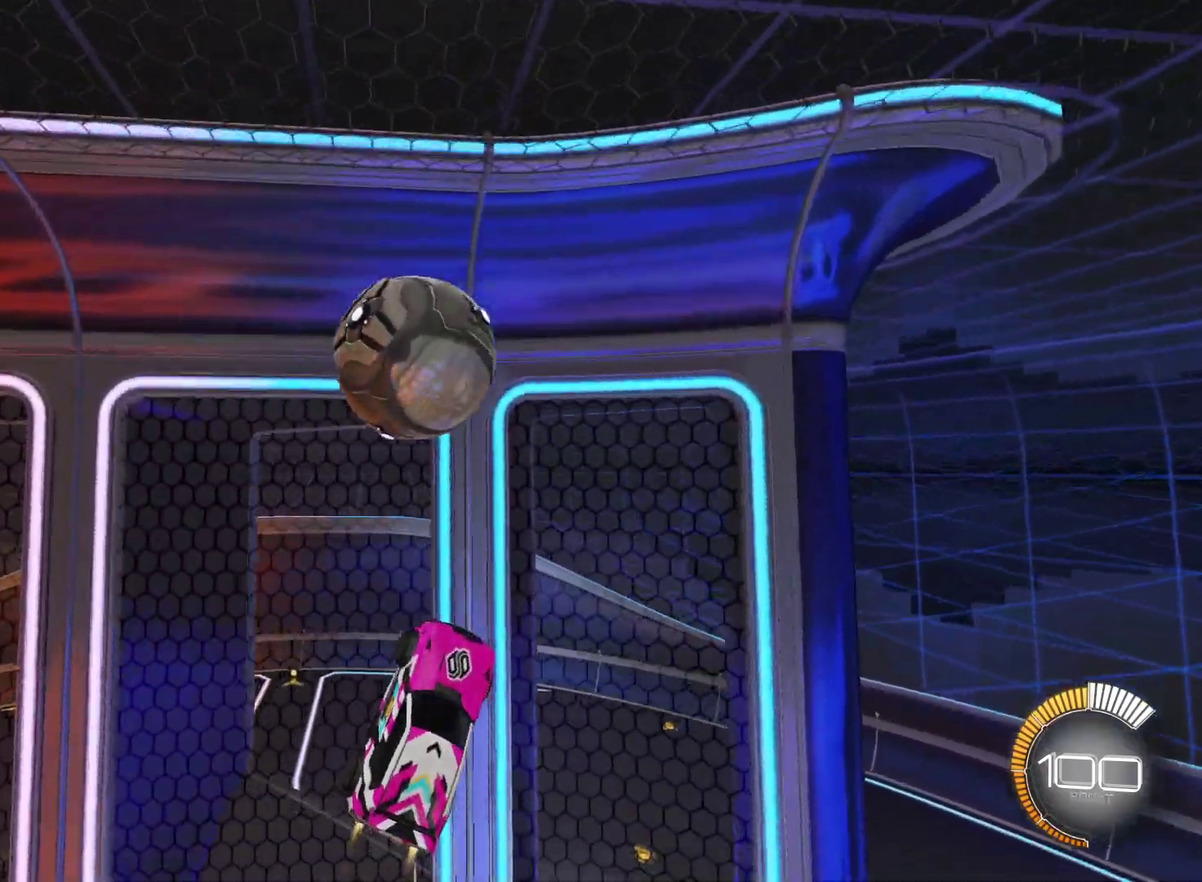
{"buttons": ["CIRCLE", "R2"], "left_stick": "left", "events": [[117, "CIRCLE", "up"], [283, "L1", "down"], [300, "CIRCLE", "down"], [400, "L1", "up"], [400, "left_stick", "left"]]}
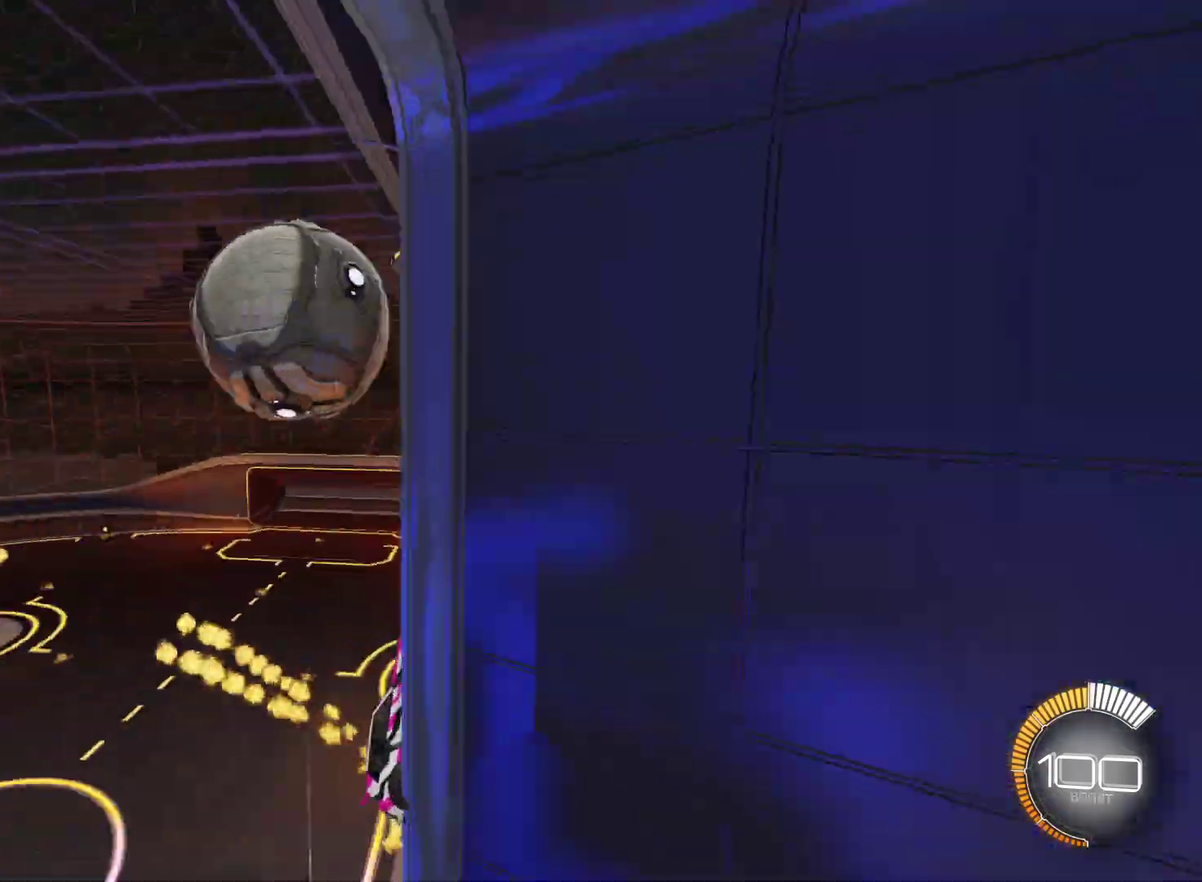
{"buttons": ["CIRCLE", "R2"], "left_stick": "up-left"}
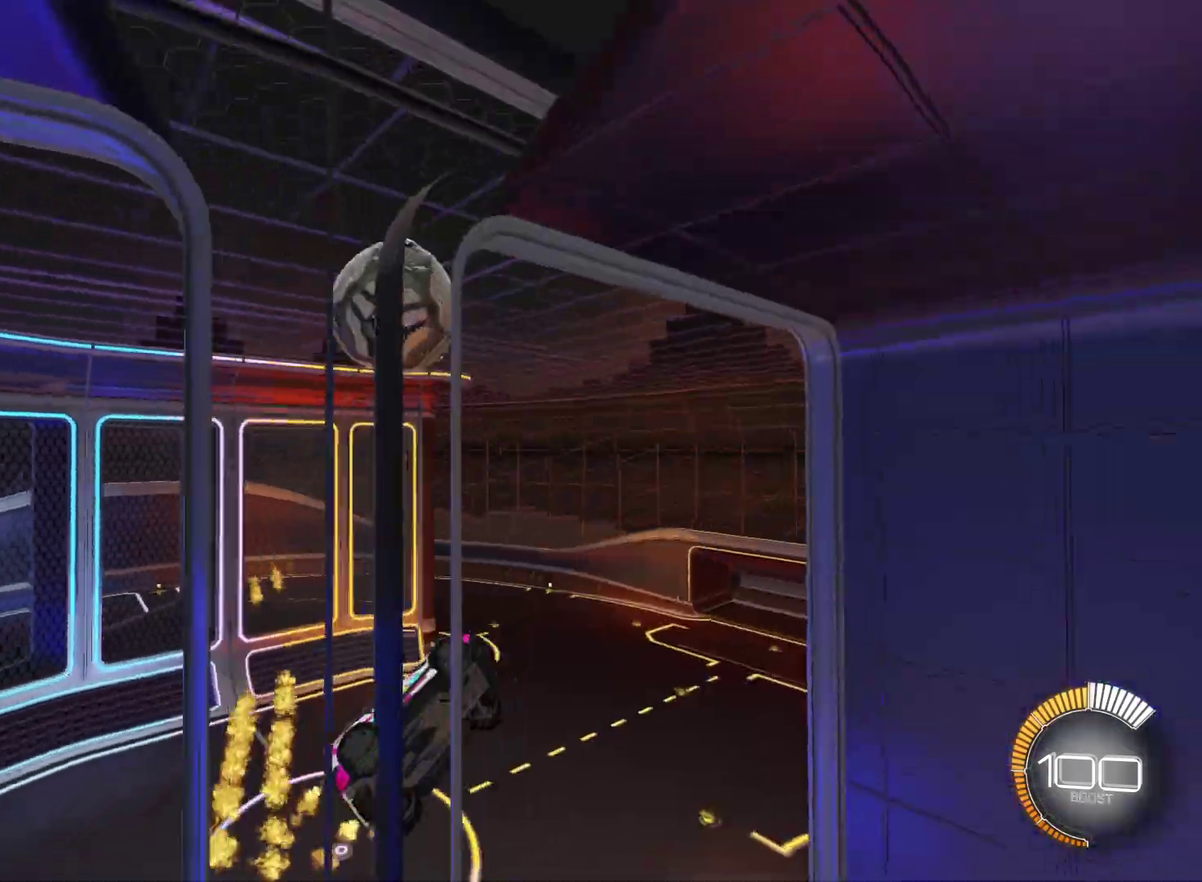
{"buttons": ["L1", "R2"], "left_stick": "up-right"}
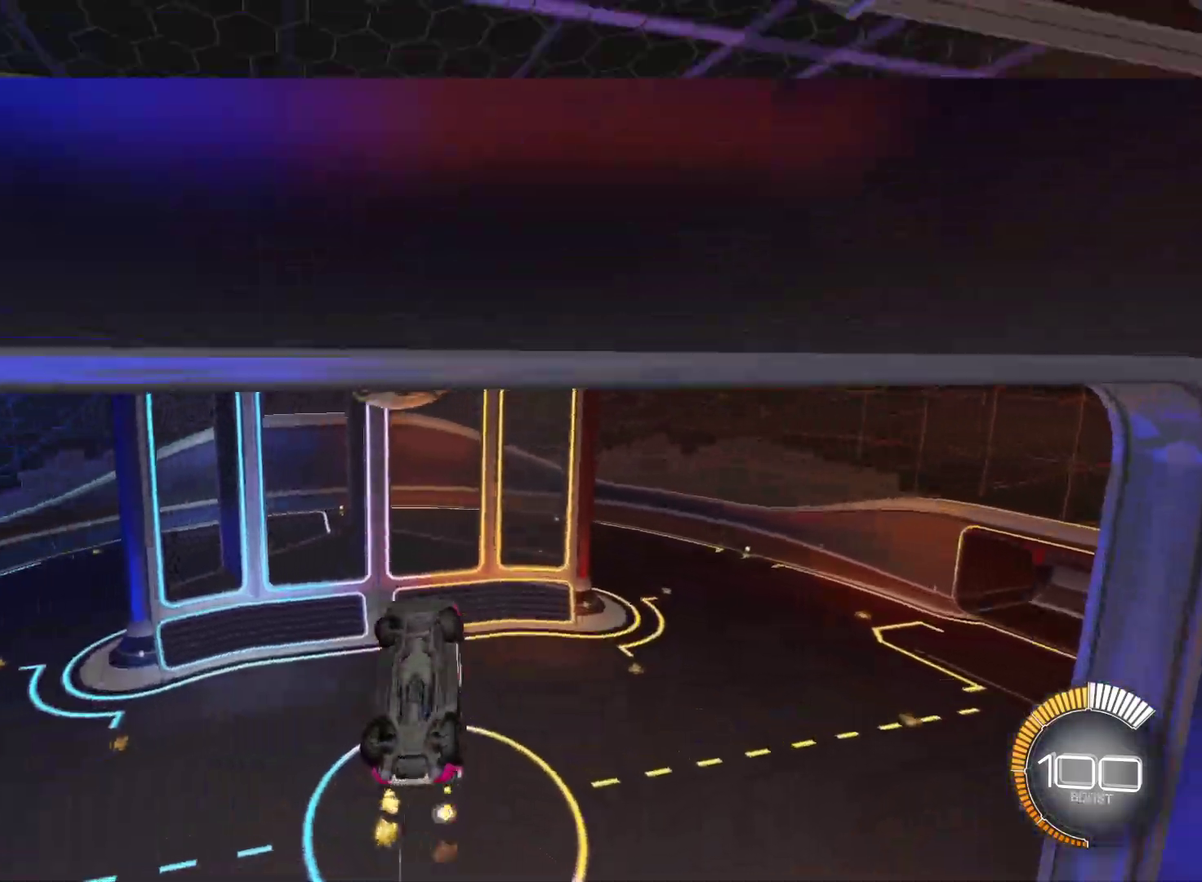
{"buttons": ["CROSS", "CIRCLE", "R2"], "left_stick": "down-right", "events": [[83, "CIRCLE", "down"], [167, "left_stick", "down-right"], [367, "L1", "up"], [367, "left_stick", "up-left"], [417, "CROSS", "down"], [500, "left_stick", "down-right"]]}
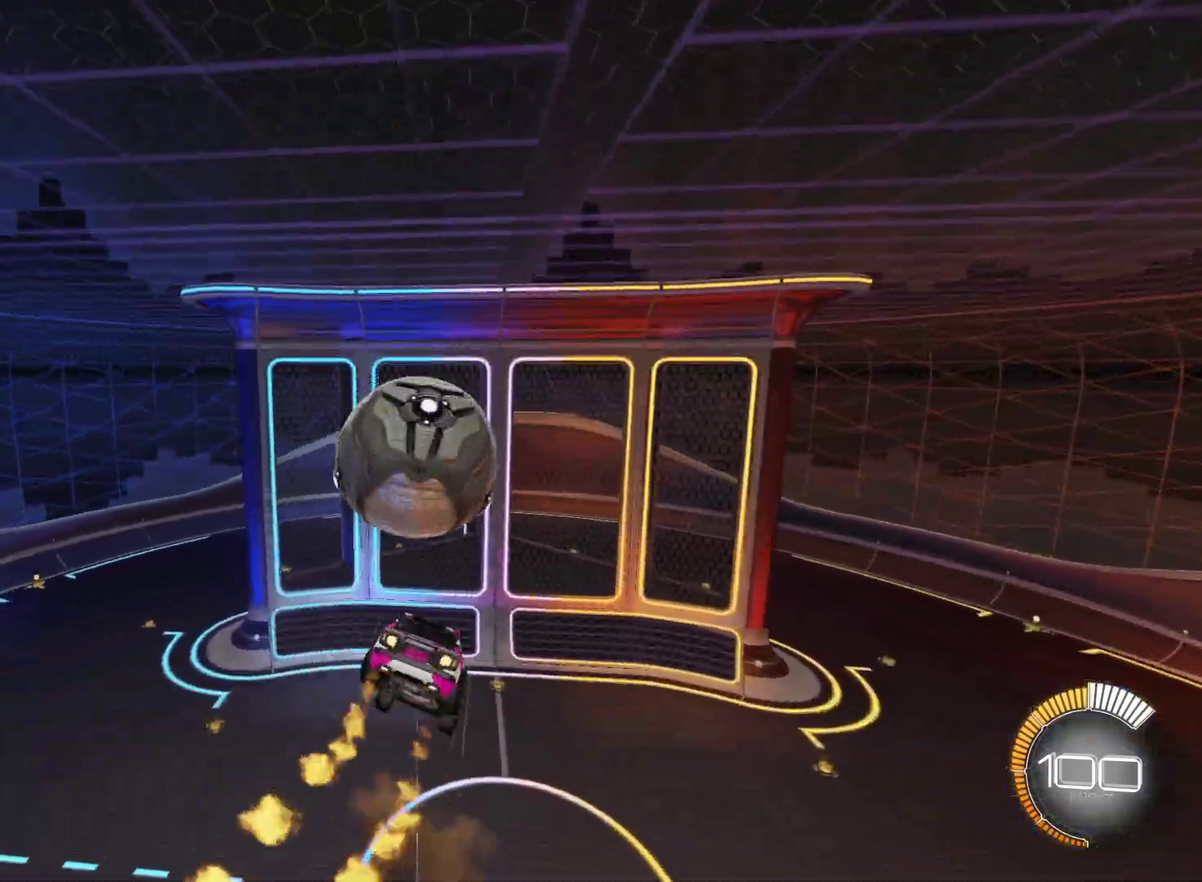
{"buttons": ["CIRCLE", "L1", "R2"], "left_stick": "left", "events": [[100, "CROSS", "up"], [300, "left_stick", "up-right"], [350, "left_stick", "up"], [383, "L1", "down"], [483, "left_stick", "left"]]}
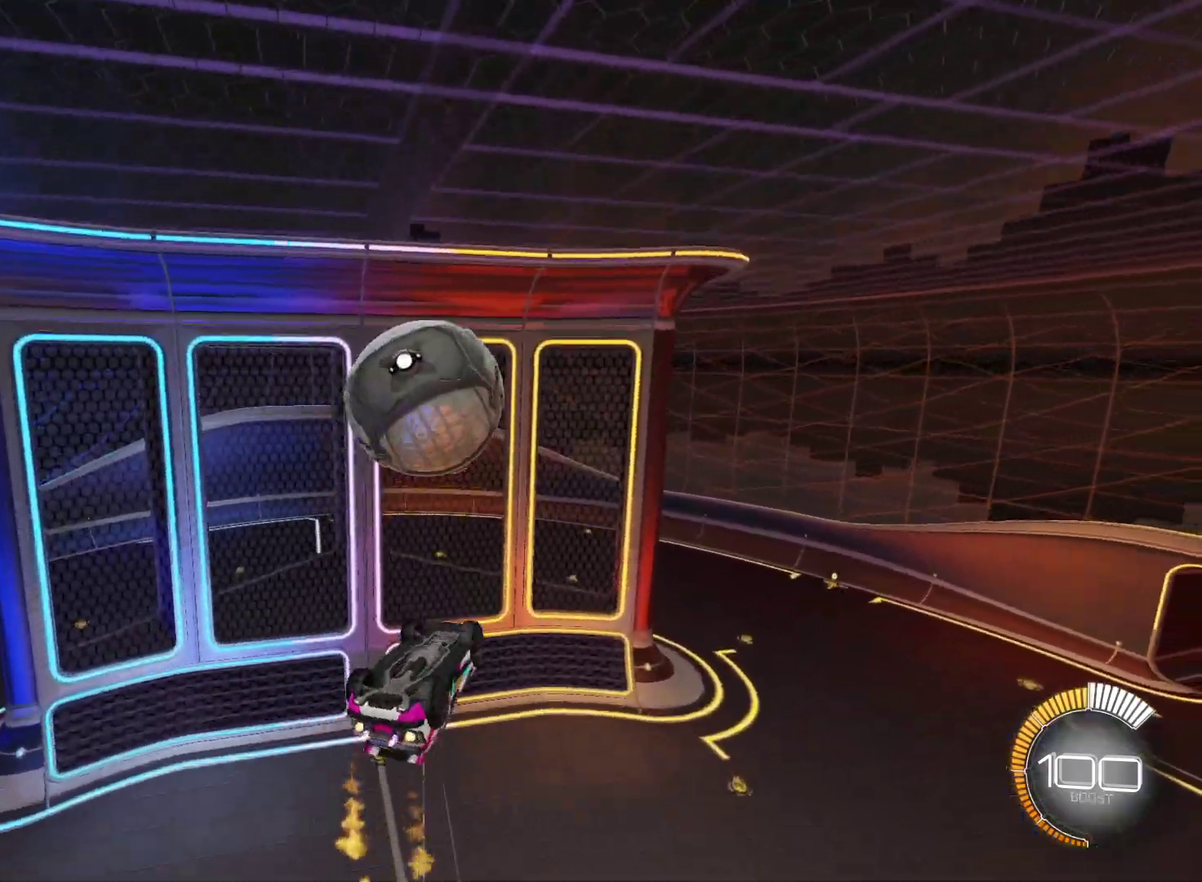
{"buttons": ["R2"], "left_stick": "down-right", "events": [[150, "left_stick", "down"], [200, "CIRCLE", "up"], [300, "L1", "up"], [483, "left_stick", "down-right"]]}
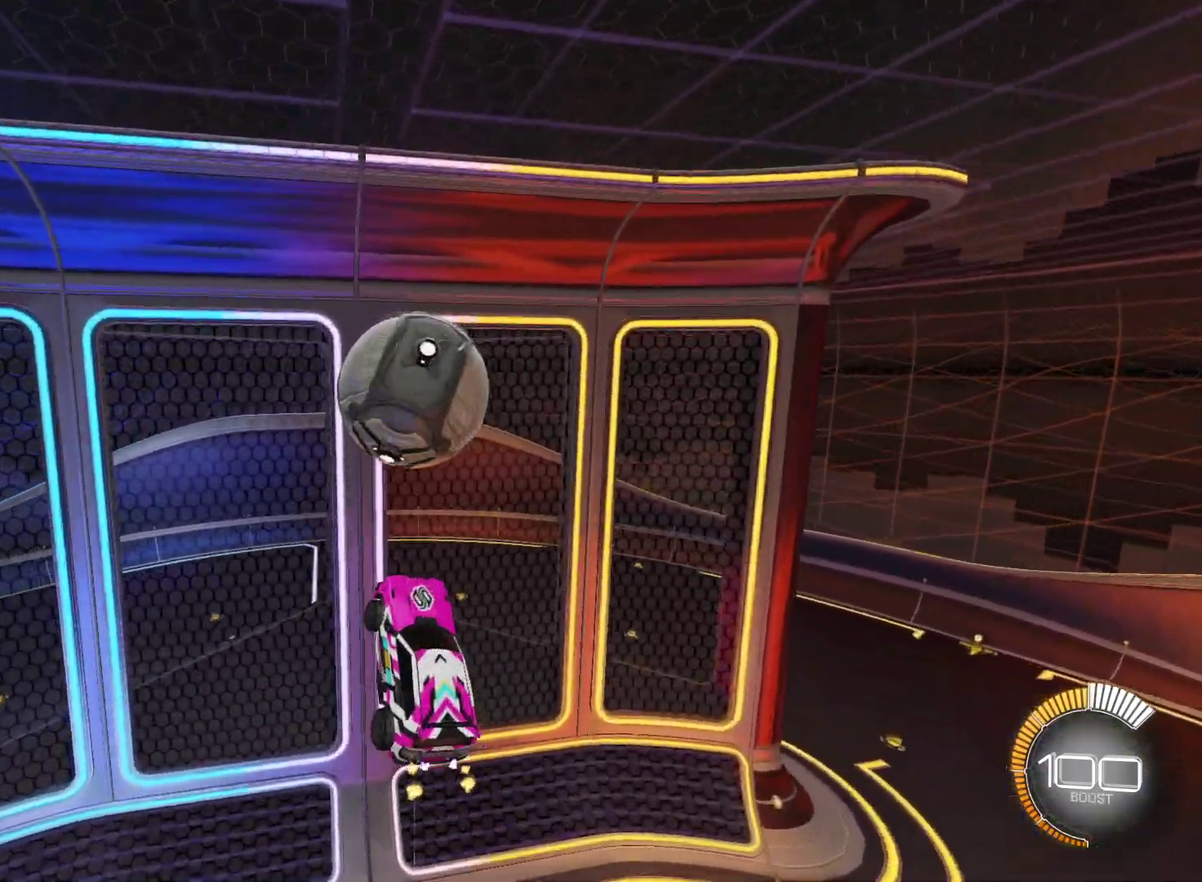
{"buttons": ["R2"], "left_stick": "up-left", "events": [[33, "CIRCLE", "down"], [167, "CIRCLE", "up"], [183, "left_stick", "center"], [250, "left_stick", "up-left"], [283, "CIRCLE", "down"], [433, "CIRCLE", "up"]]}
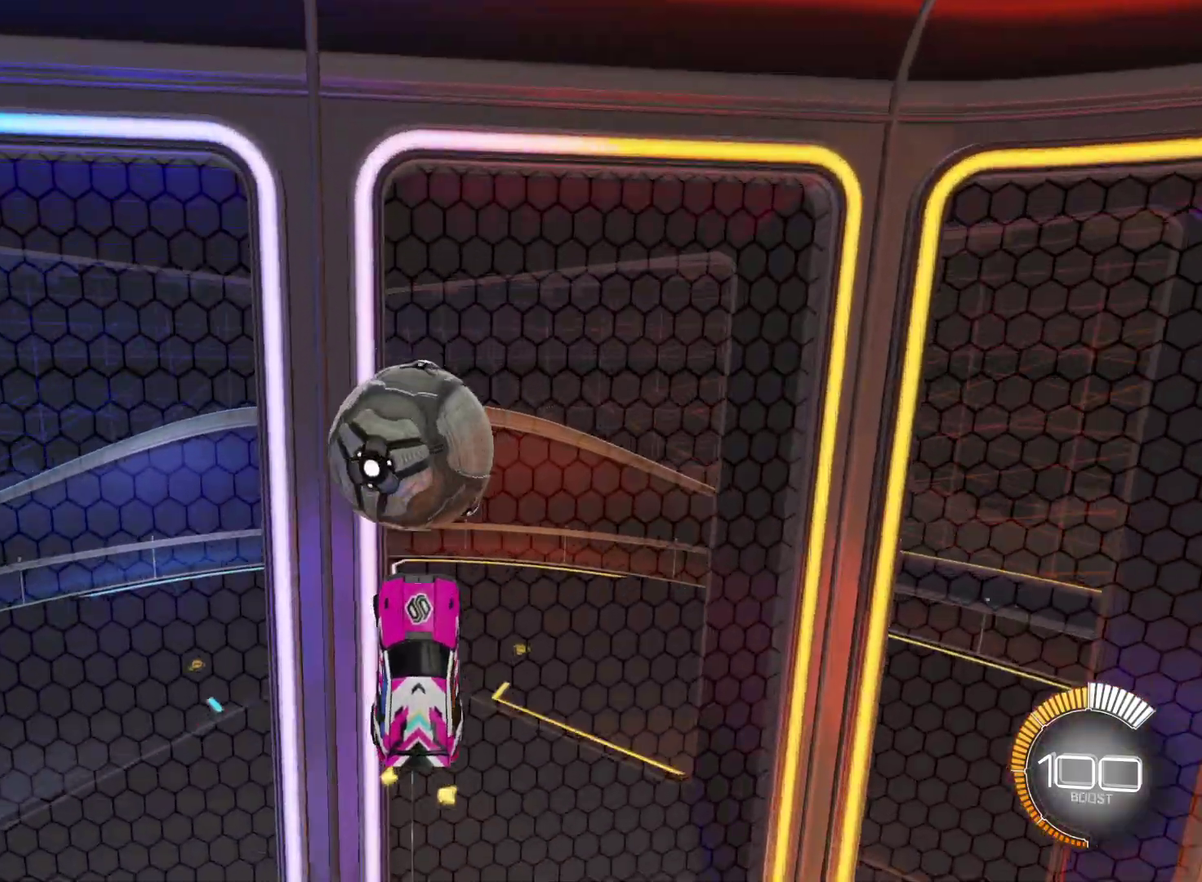
{"buttons": ["L1", "R2"], "left_stick": "down-right", "events": [[117, "left_stick", "center"], [150, "CIRCLE", "down"], [317, "L1", "down"], [350, "CROSS", "down"], [350, "left_stick", "down-right"], [467, "CROSS", "up"], [500, "CIRCLE", "up"]]}
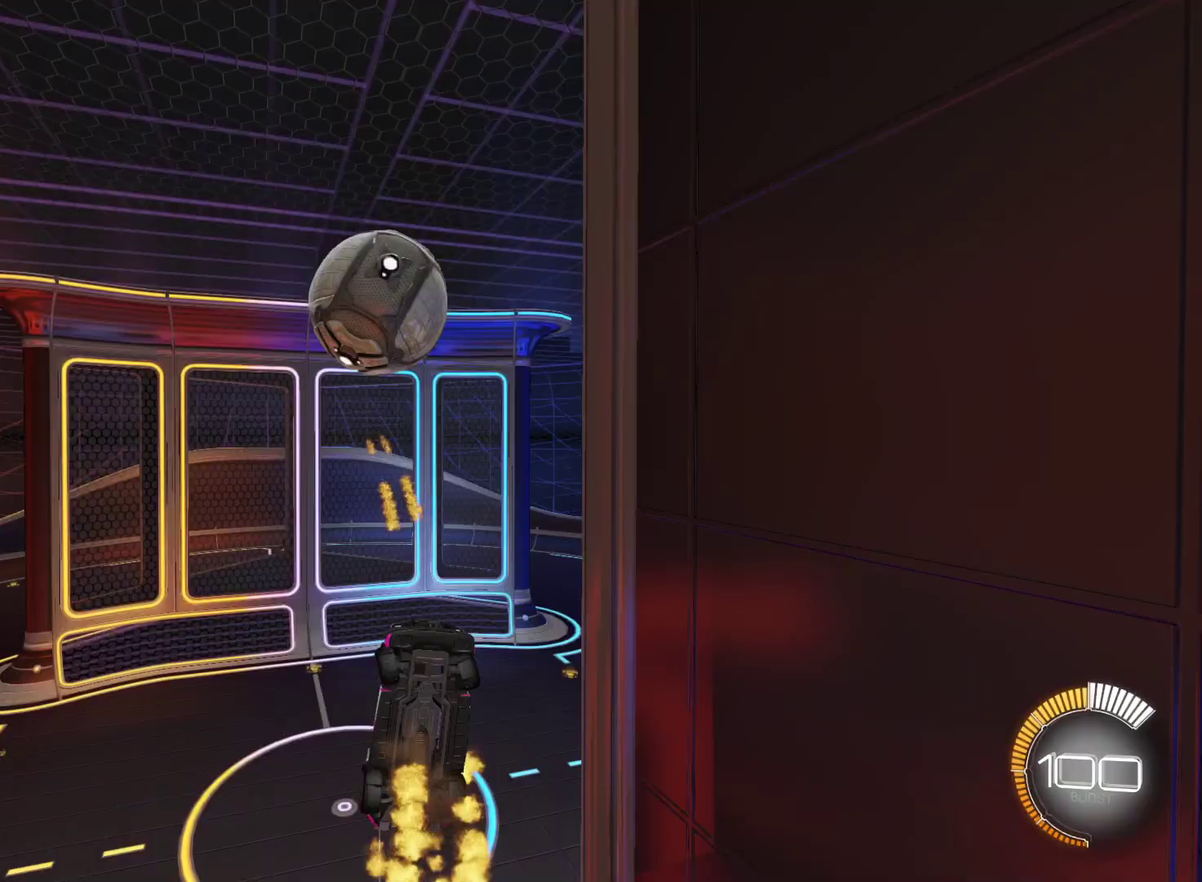
{"buttons": ["R2"], "left_stick": "up"}
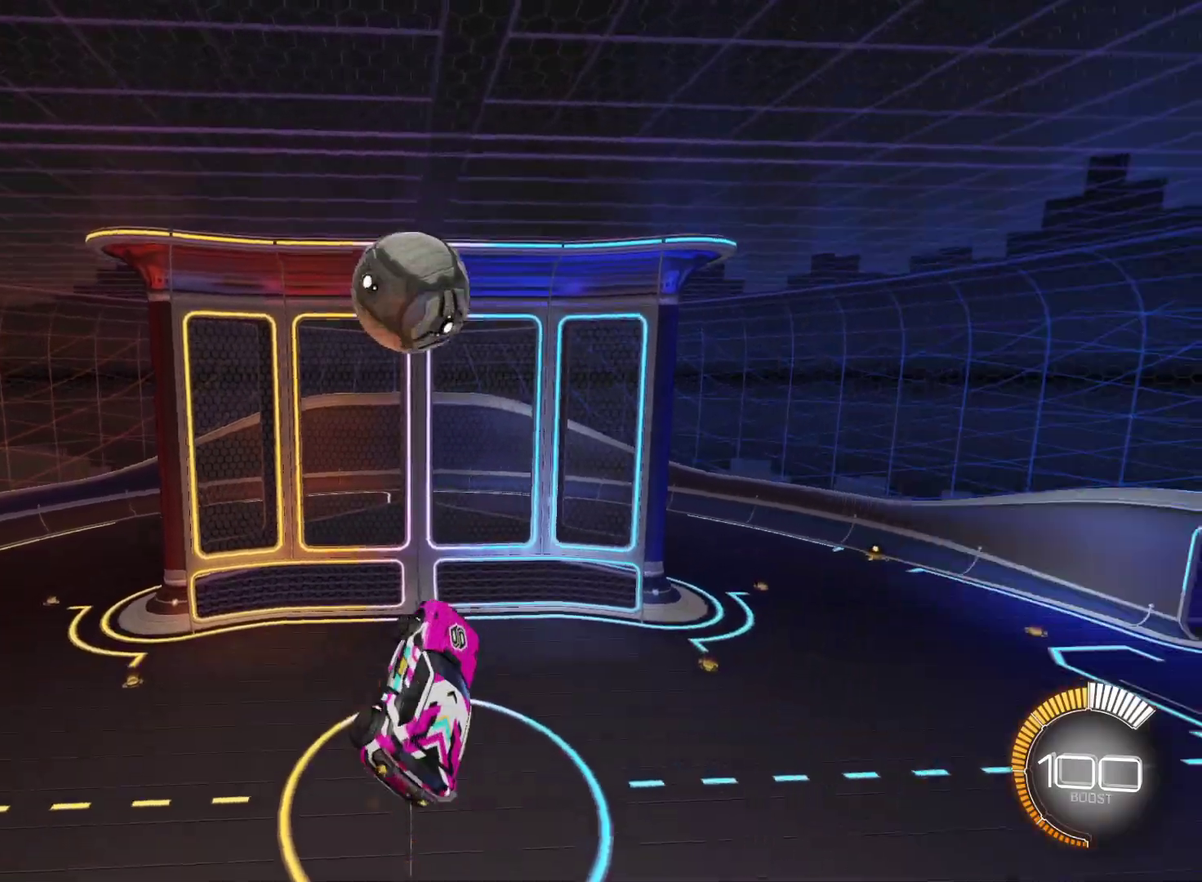
{"buttons": ["CIRCLE", "R2"], "left_stick": "down-right"}
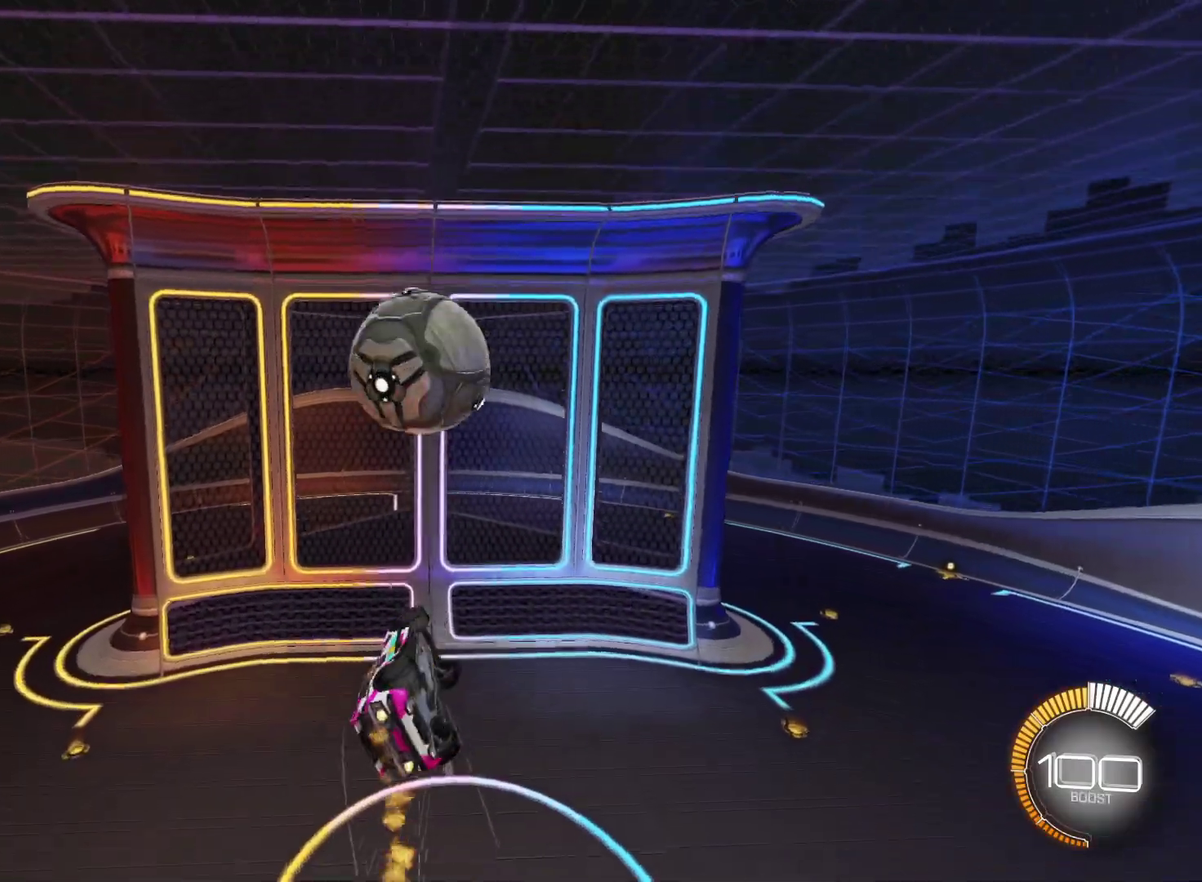
{"buttons": ["L1"], "left_stick": "down-left", "events": [[133, "left_stick", "up-left"], [233, "L1", "down"], [367, "CIRCLE", "up"], [450, "left_stick", "down-left"], [483, "R2", "up"]]}
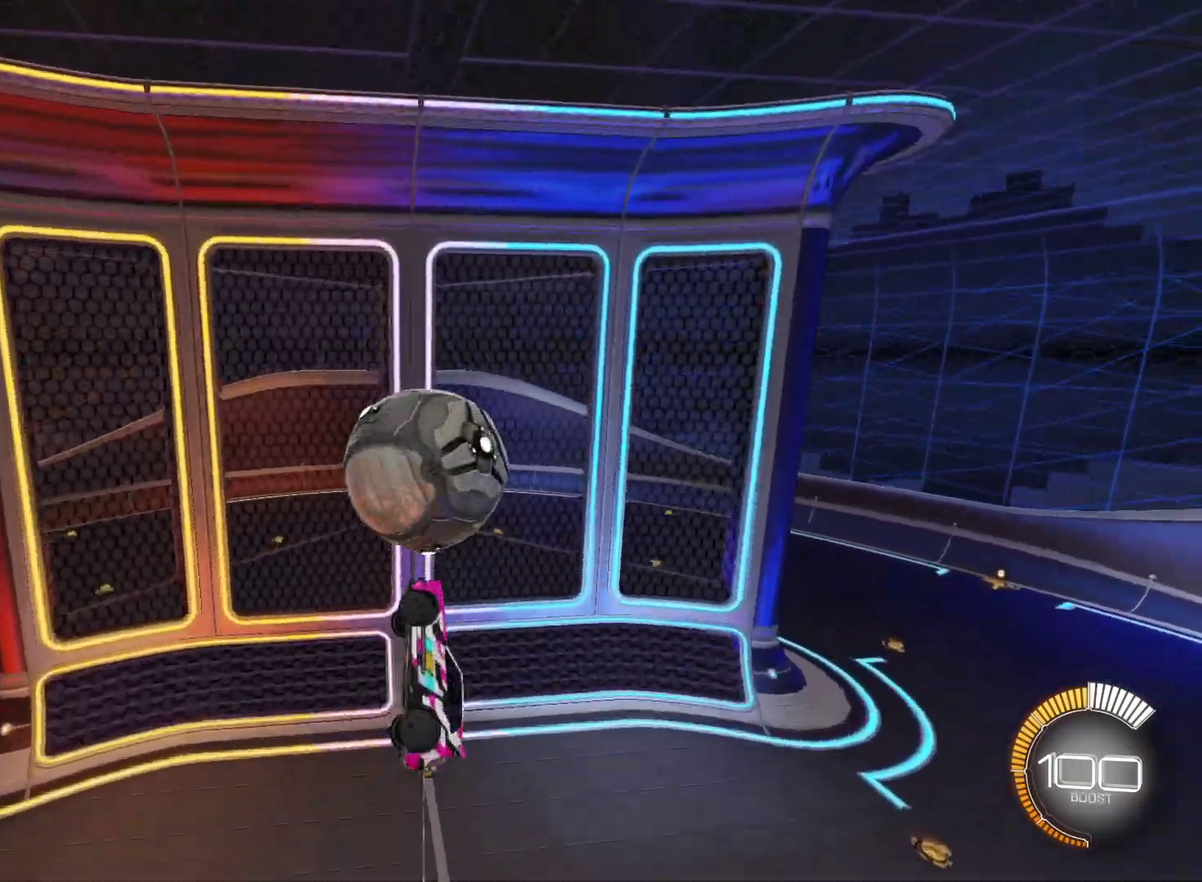
{"buttons": ["R2"], "left_stick": "center", "events": [[50, "left_stick", "down-right"], [150, "L1", "up"], [233, "R2", "down"], [283, "CIRCLE", "down"], [317, "left_stick", "up-left"], [417, "left_stick", "center"], [483, "CIRCLE", "up"]]}
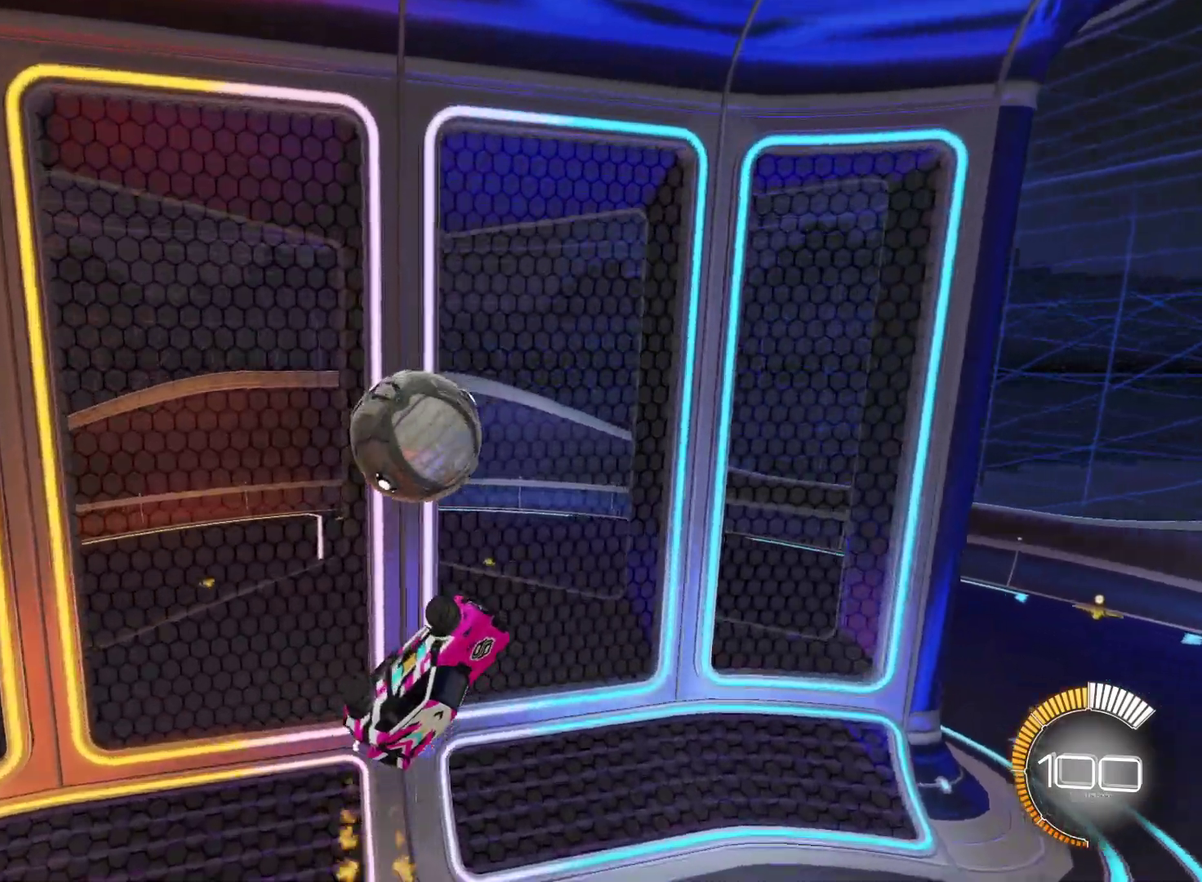
{"buttons": ["L1", "R2"], "left_stick": "up-left", "events": [[100, "CIRCLE", "down"], [100, "L1", "down"], [100, "left_stick", "up-left"], [167, "CIRCLE", "up"], [233, "left_stick", "right"], [267, "L1", "up"], [367, "CIRCLE", "down"], [450, "L1", "down"], [450, "left_stick", "up-left"], [467, "CIRCLE", "up"]]}
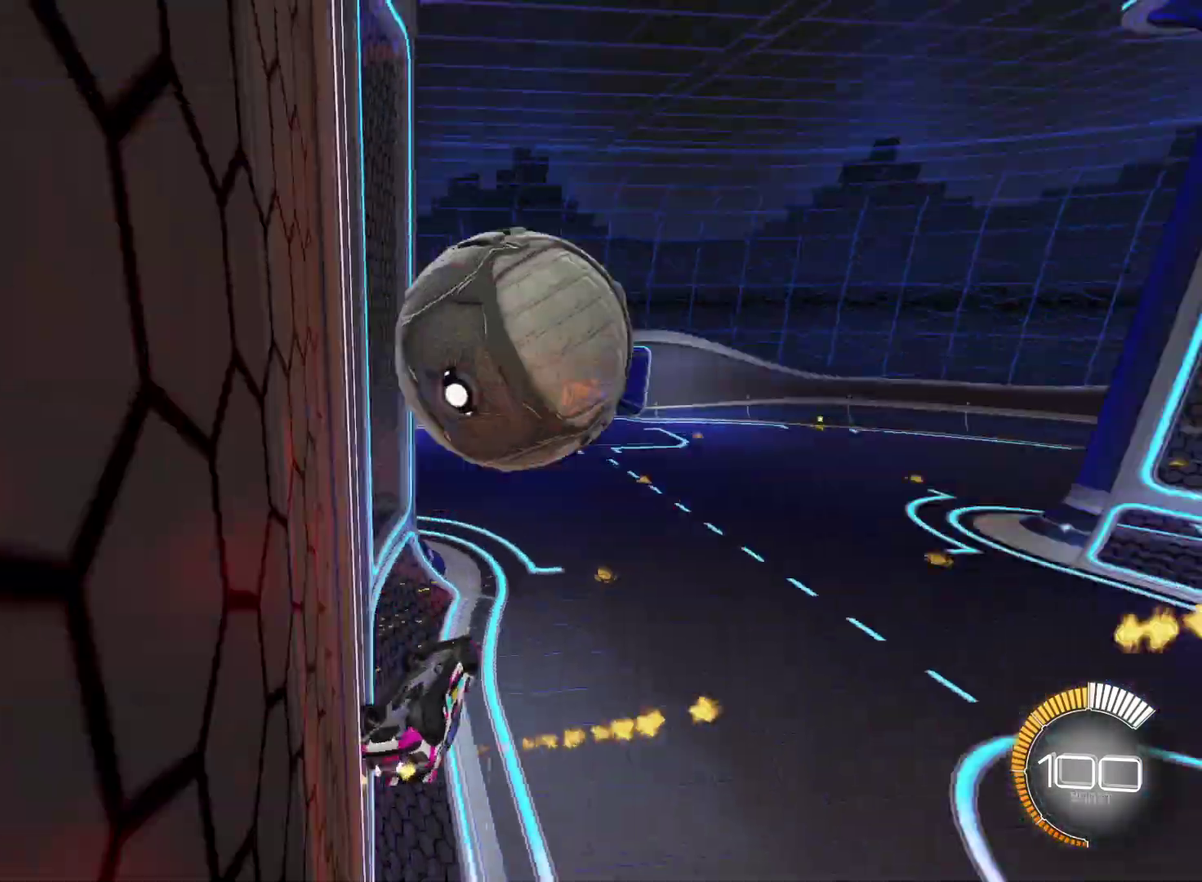
{"buttons": ["R2"], "left_stick": "down-left"}
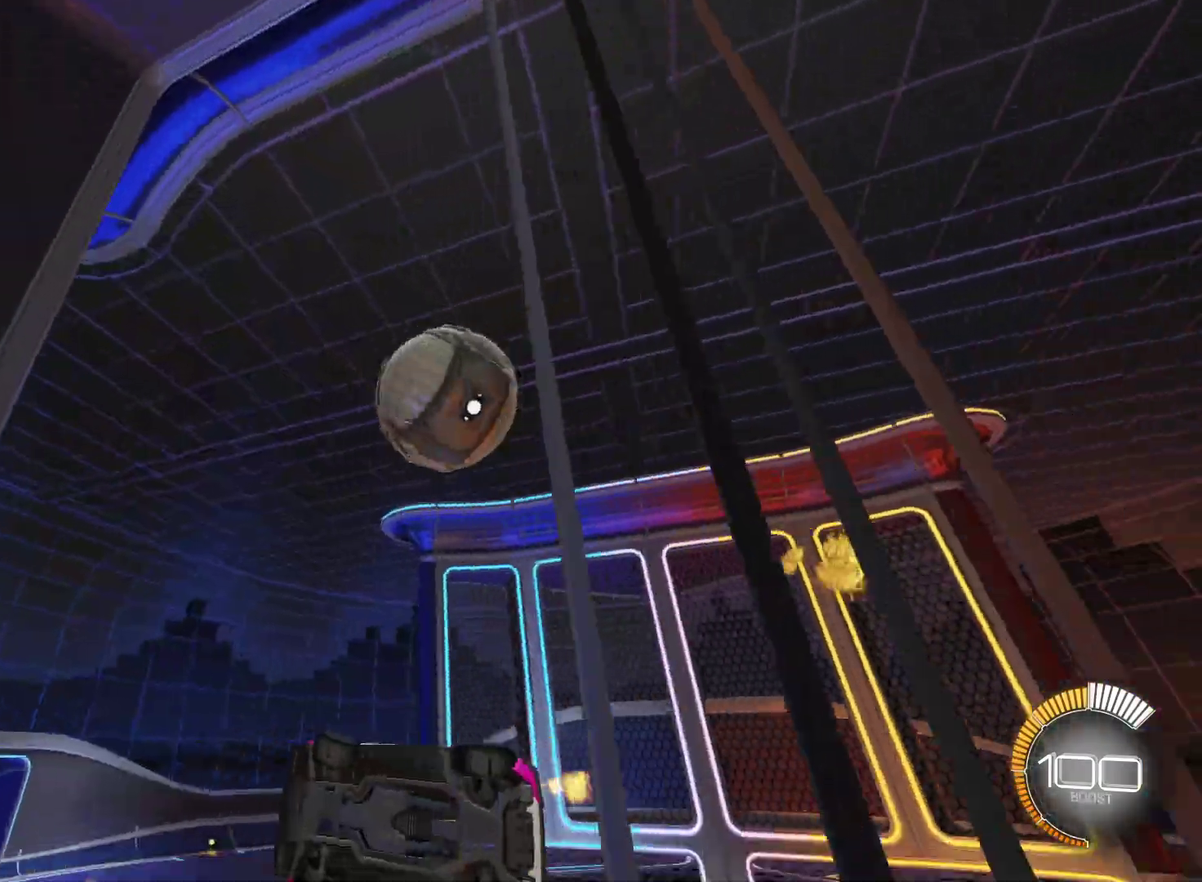
{"buttons": ["CROSS", "R2"], "left_stick": "up-right"}
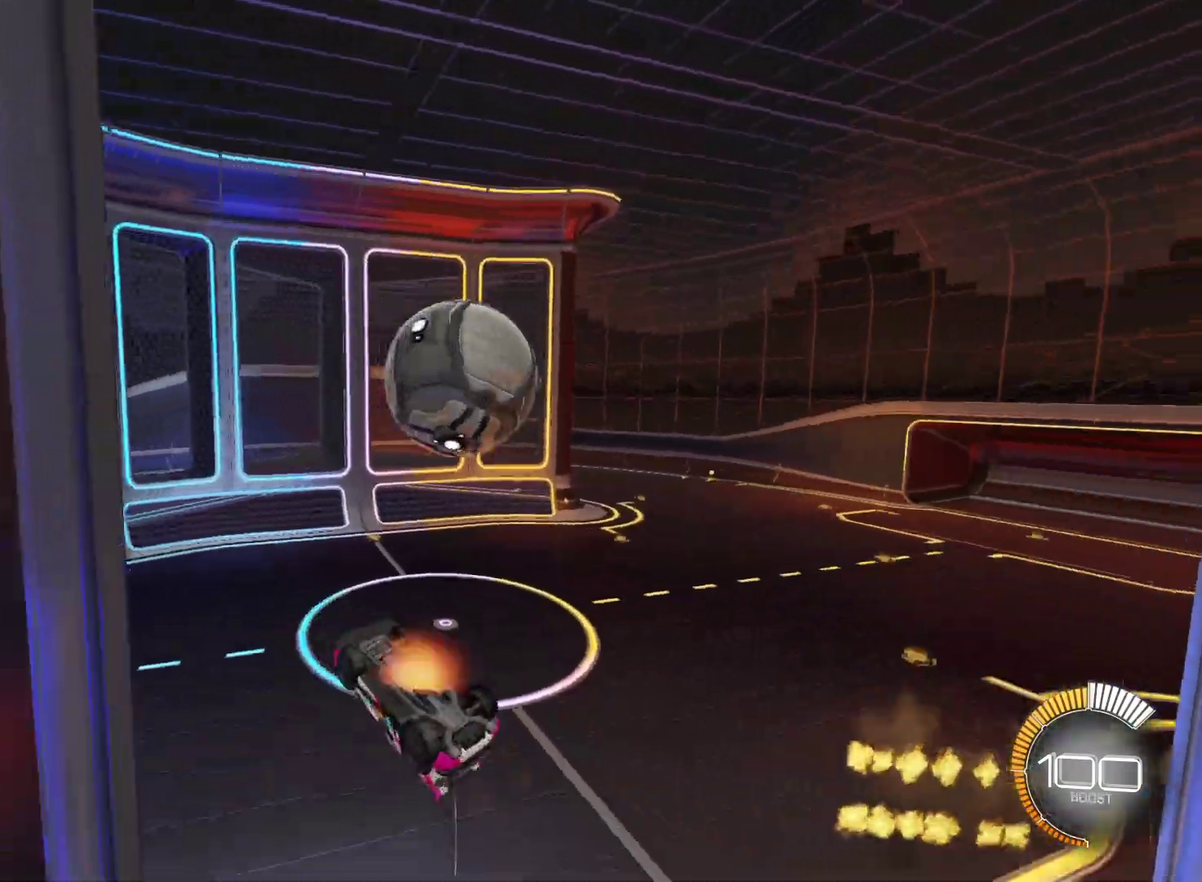
{"buttons": ["CIRCLE", "R2"], "left_stick": "down-left", "events": [[150, "CROSS", "up"], [400, "CIRCLE", "down"], [400, "left_stick", "down-right"], [500, "left_stick", "down-left"]]}
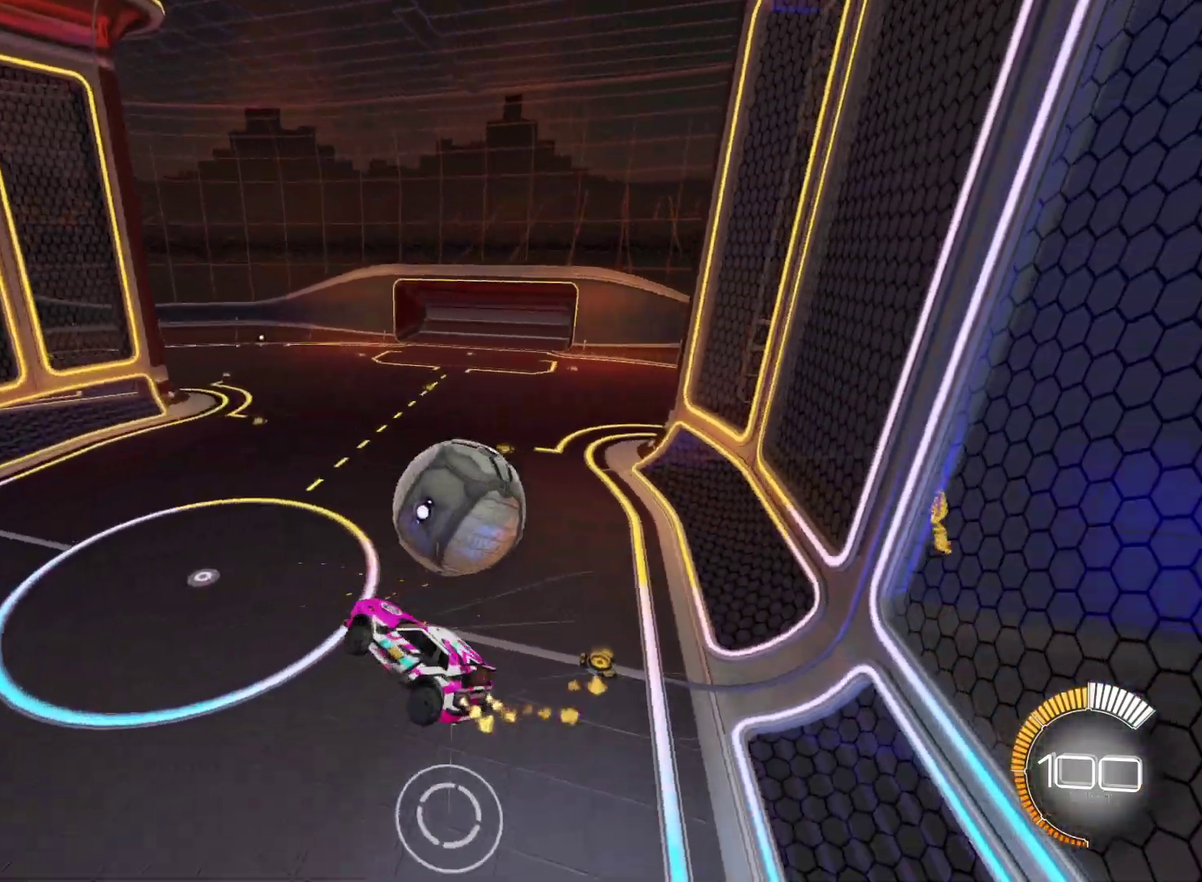
{"buttons": ["CIRCLE", "R2"], "left_stick": "up-right", "events": [[167, "TRIANGLE", "down"], [167, "left_stick", "up"], [300, "TRIANGLE", "up"], [333, "left_stick", "up-right"]]}
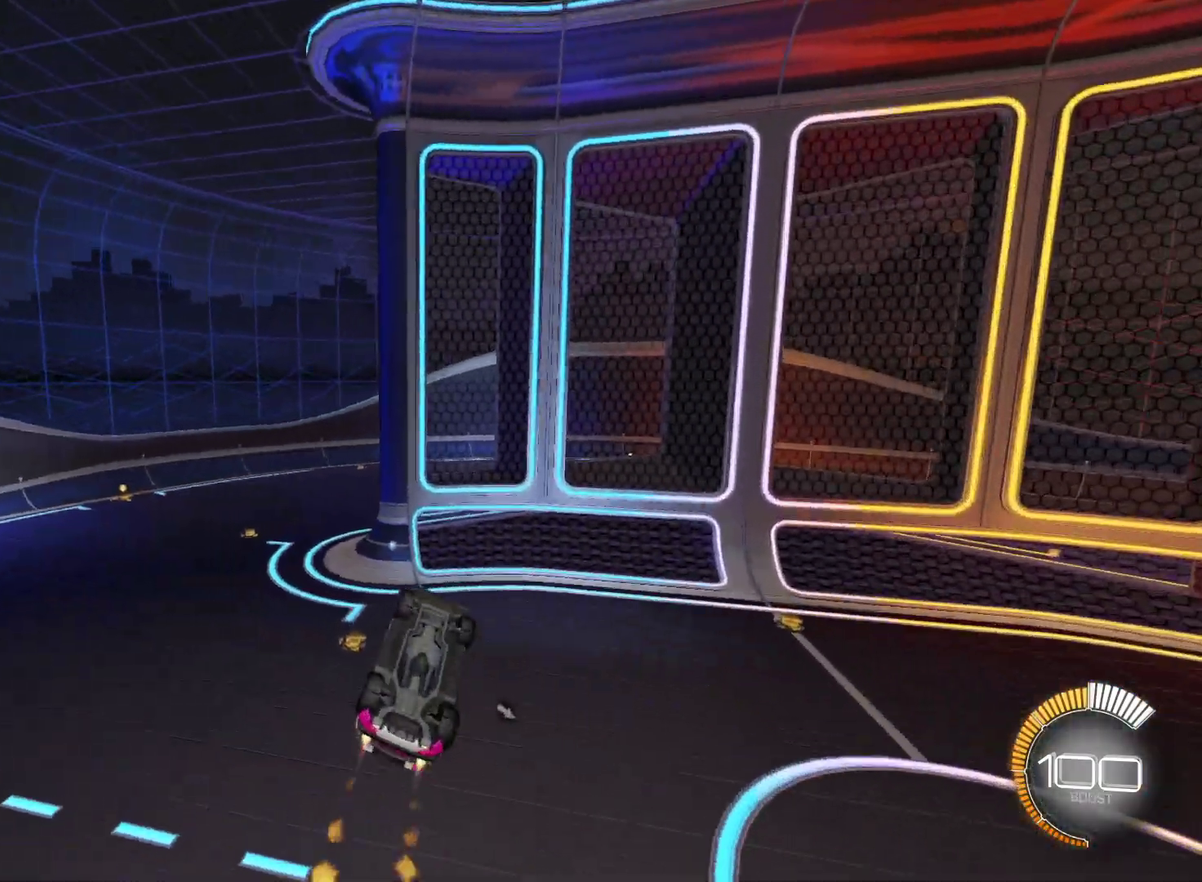
{"buttons": ["R2"], "left_stick": "center", "events": [[100, "left_stick", "center"], [300, "TRIANGLE", "down"], [450, "TRIANGLE", "up"], [483, "CIRCLE", "up"]]}
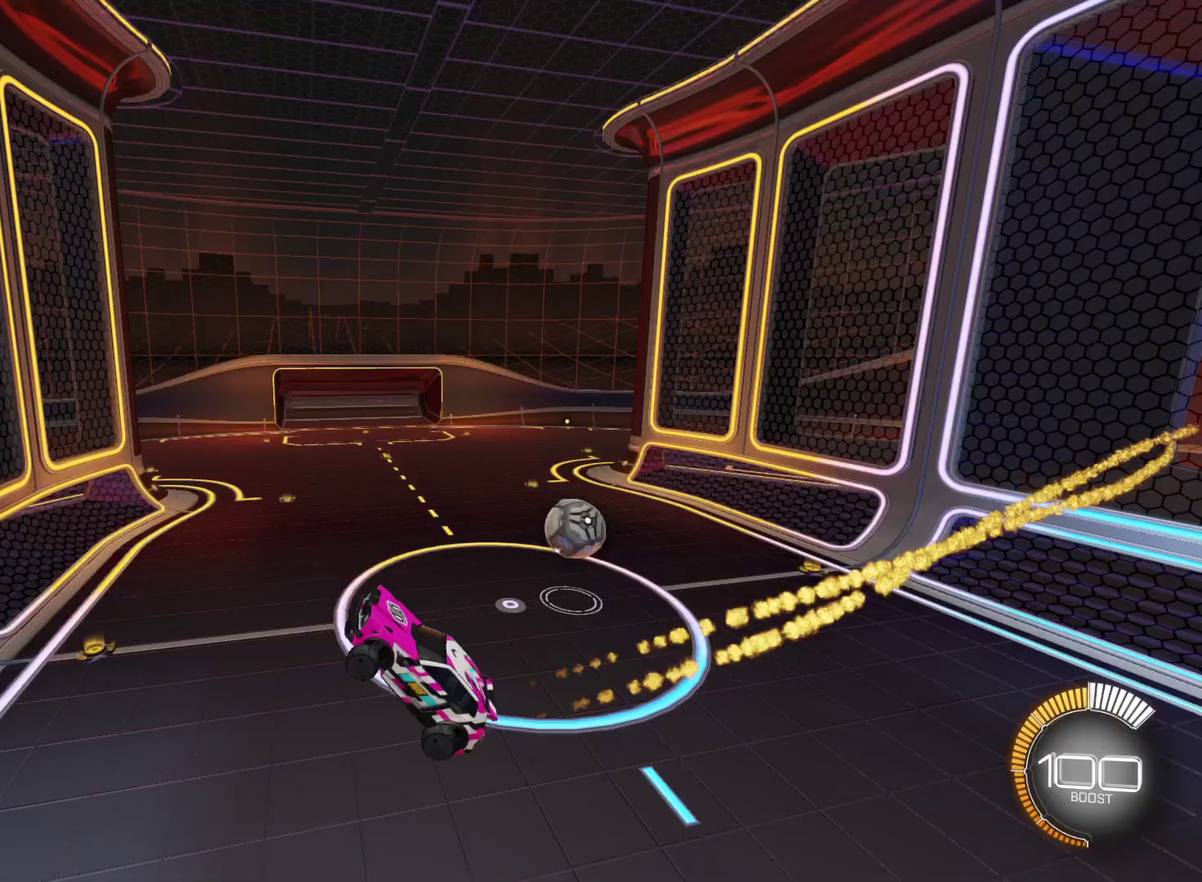
{"buttons": ["CIRCLE", "R2"], "left_stick": "center", "events": [[500, "CIRCLE", "down"]]}
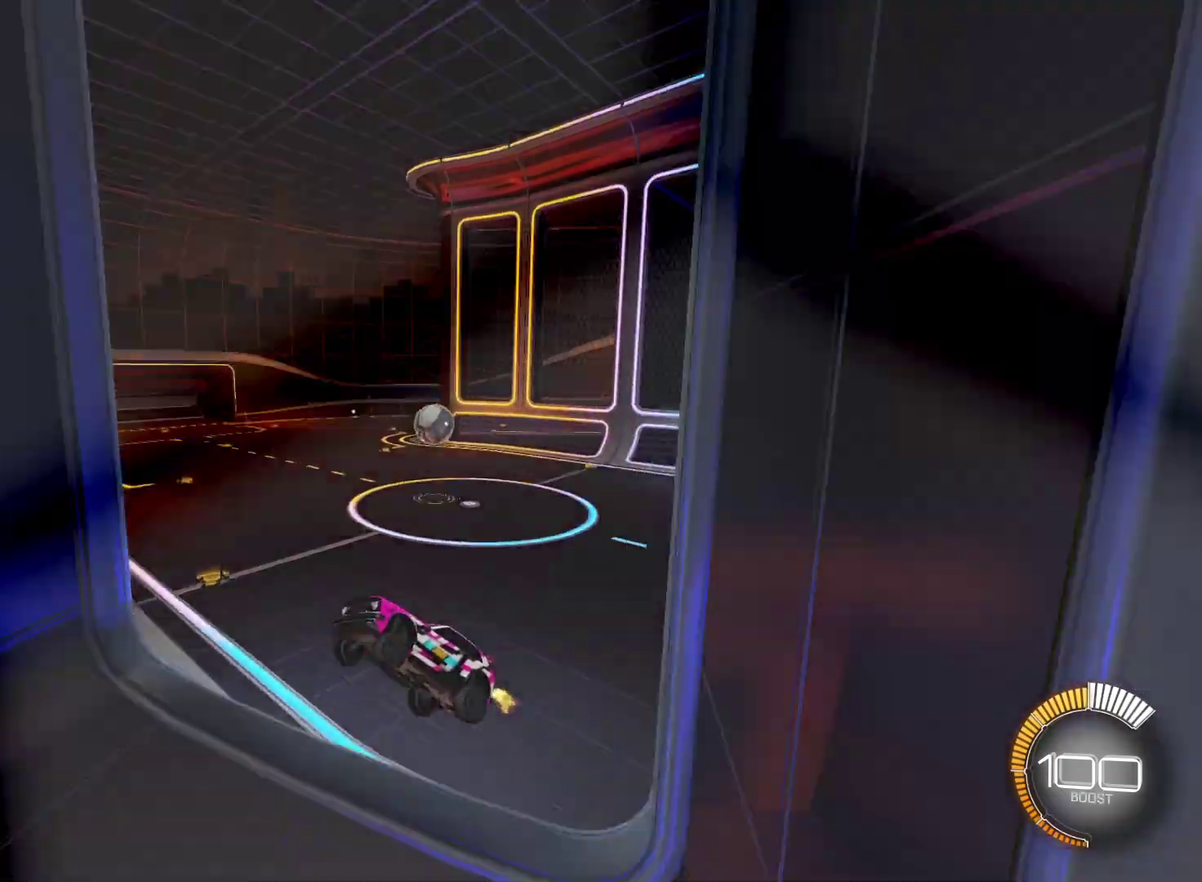
{"buttons": ["CIRCLE", "R2"], "left_stick": "left", "events": [[450, "left_stick", "left"]]}